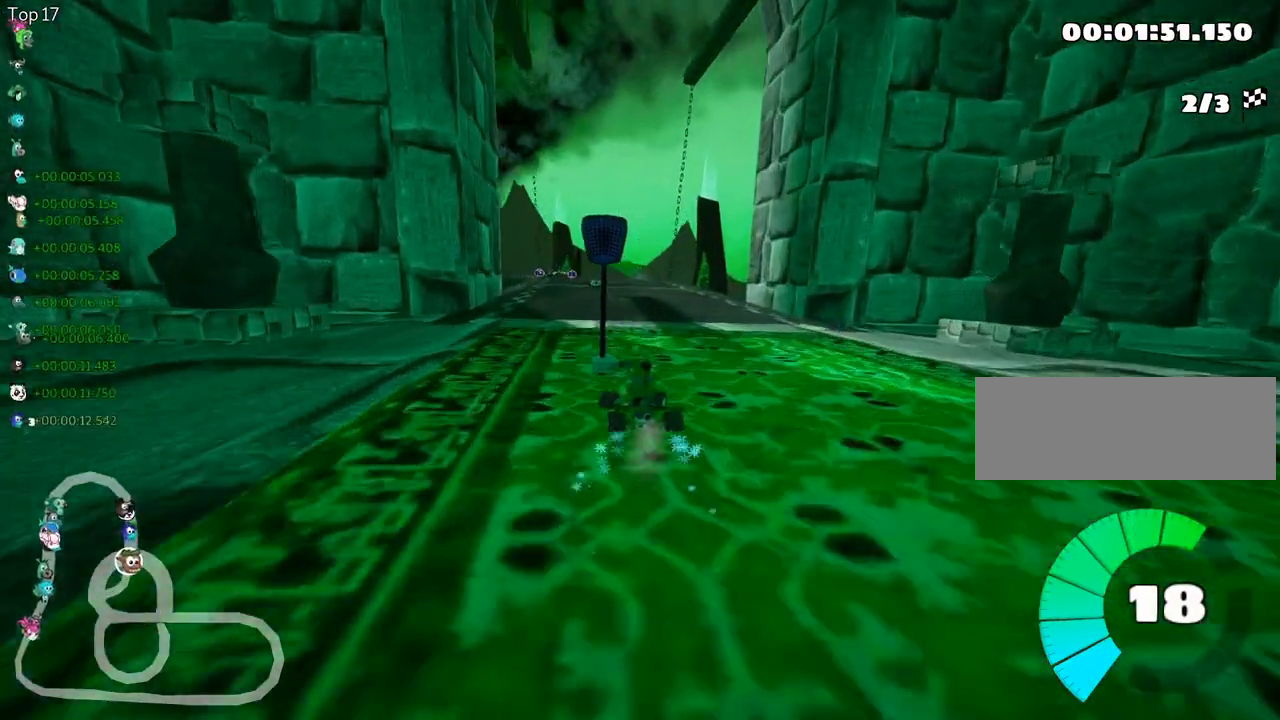
Gameplay with keyboard; each line is a JSON object with the keys held at the frame after it. "events" lists presses ("down") and releases ("up") of "down", "fire", "flag", "left", "look", "nitro", "right", "skid" and "up" between this image and that frame as [ms after this image, input, new state], when the widget could be followed in between. No other keys are recorded. Mouse input is not recorded. Key names are as the overlay labels them; some are game actions (e.g. jump) rather than physical keys.
{"keys": ["right", "skid", "up"], "events": [[100, "right", "up"], [250, "right", "down"]]}
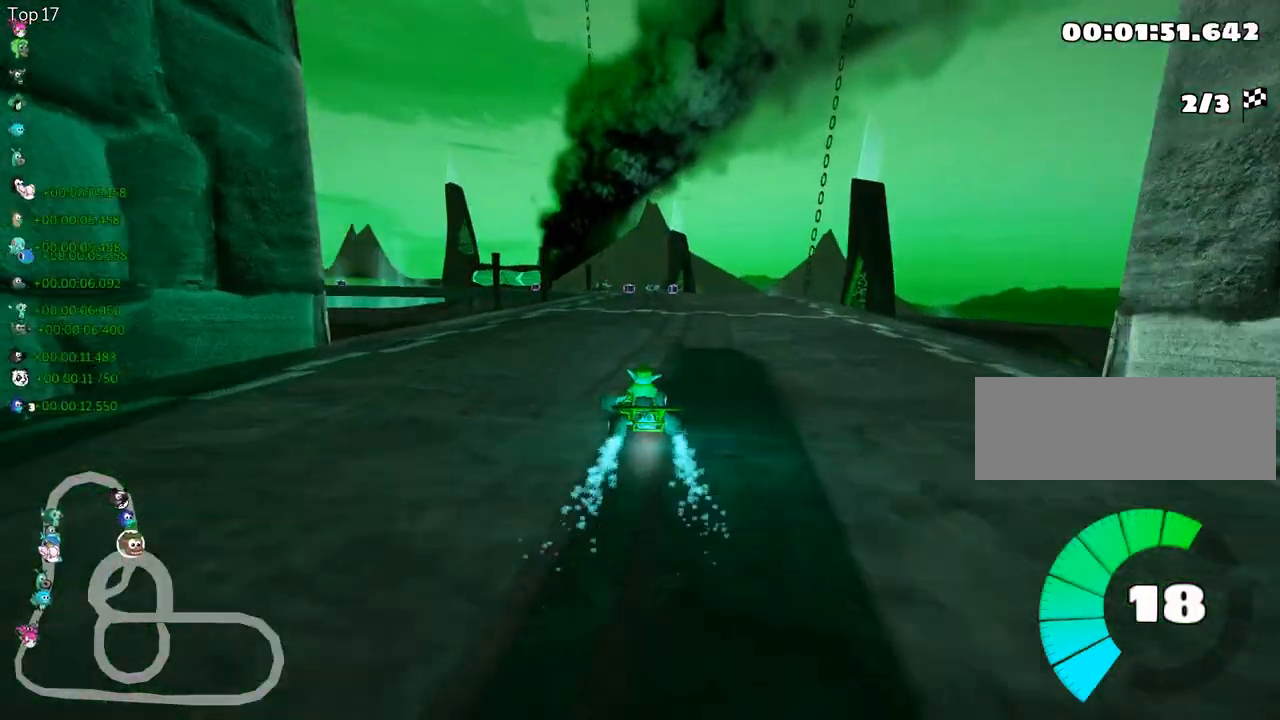
{"keys": ["nitro", "right", "skid", "up"], "events": [[483, "nitro", "down"]]}
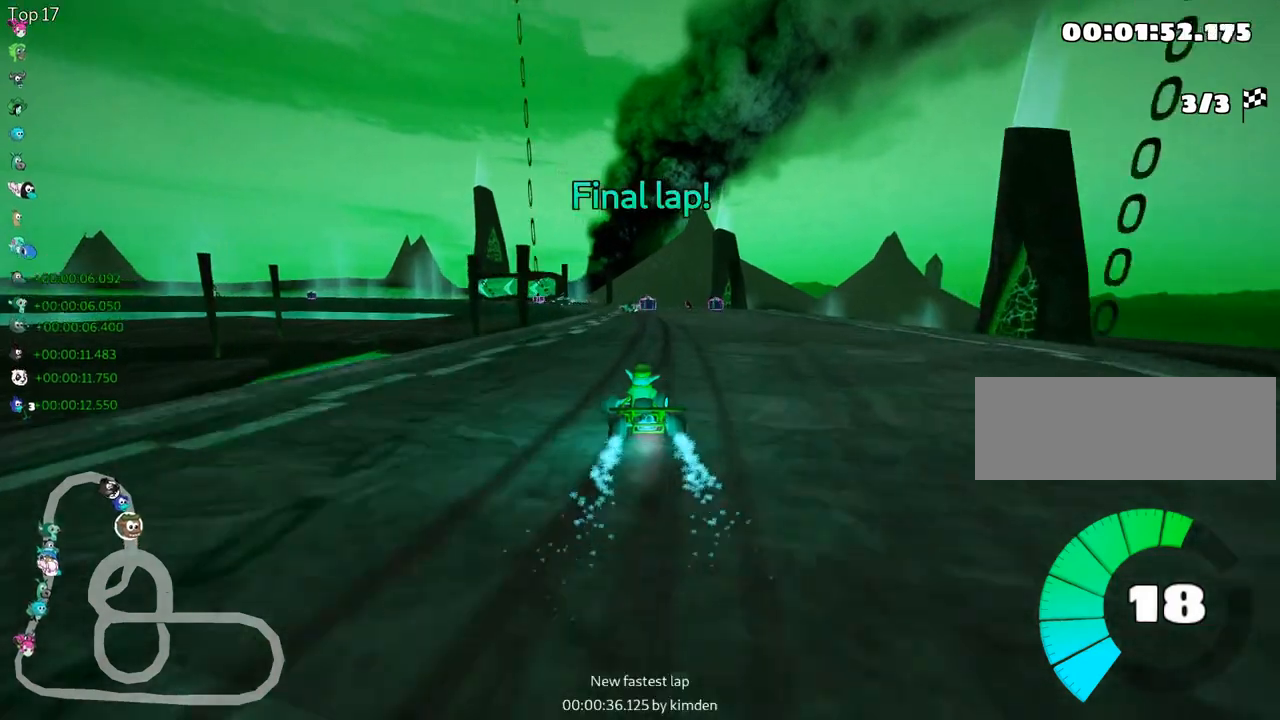
{"keys": ["up"], "events": [[133, "nitro", "up"], [300, "skid", "up"], [367, "right", "up"]]}
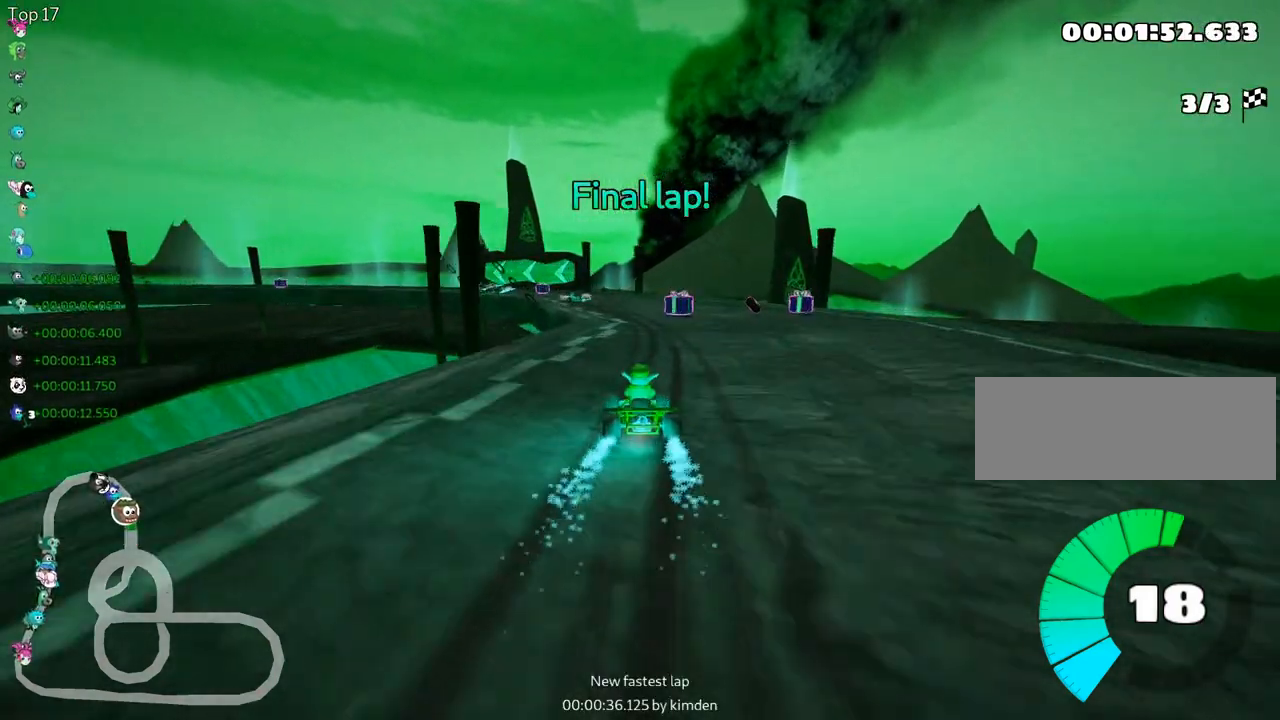
{"keys": ["left", "skid", "up"], "events": [[33, "left", "down"], [217, "left", "up"], [400, "left", "down"], [433, "skid", "down"]]}
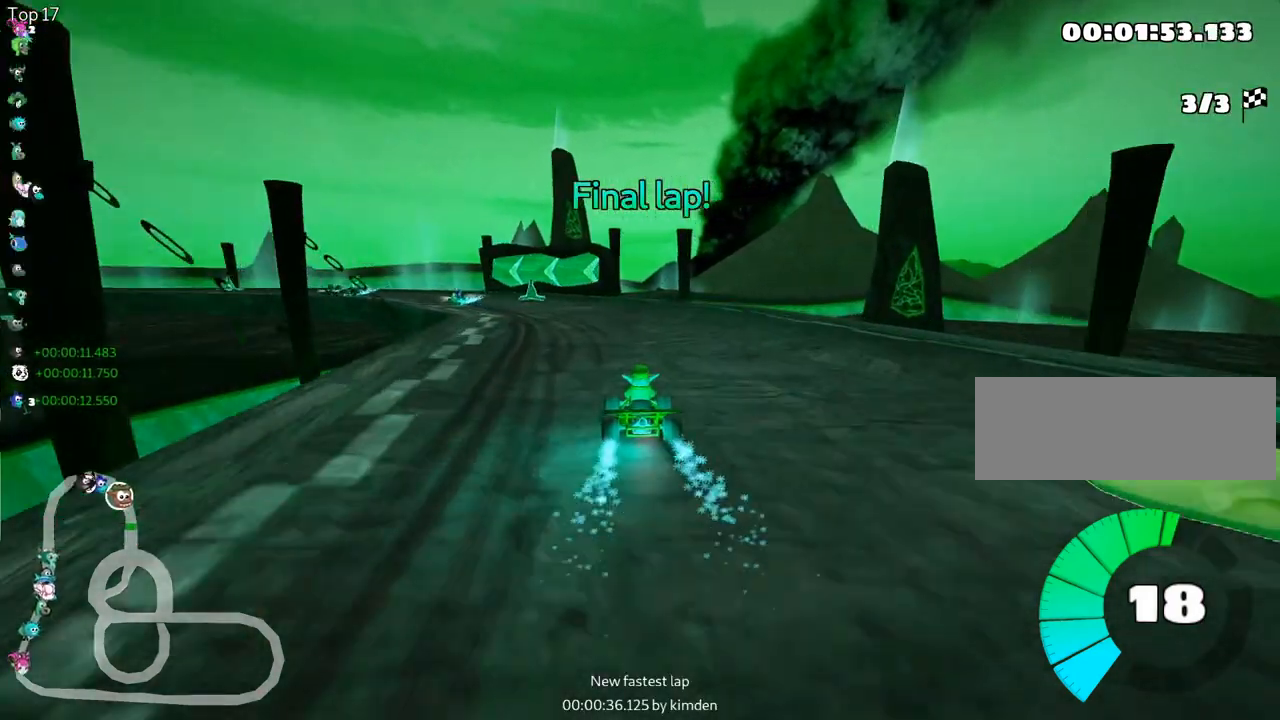
{"keys": ["left", "skid", "up"], "events": [[250, "left", "up"], [367, "left", "down"]]}
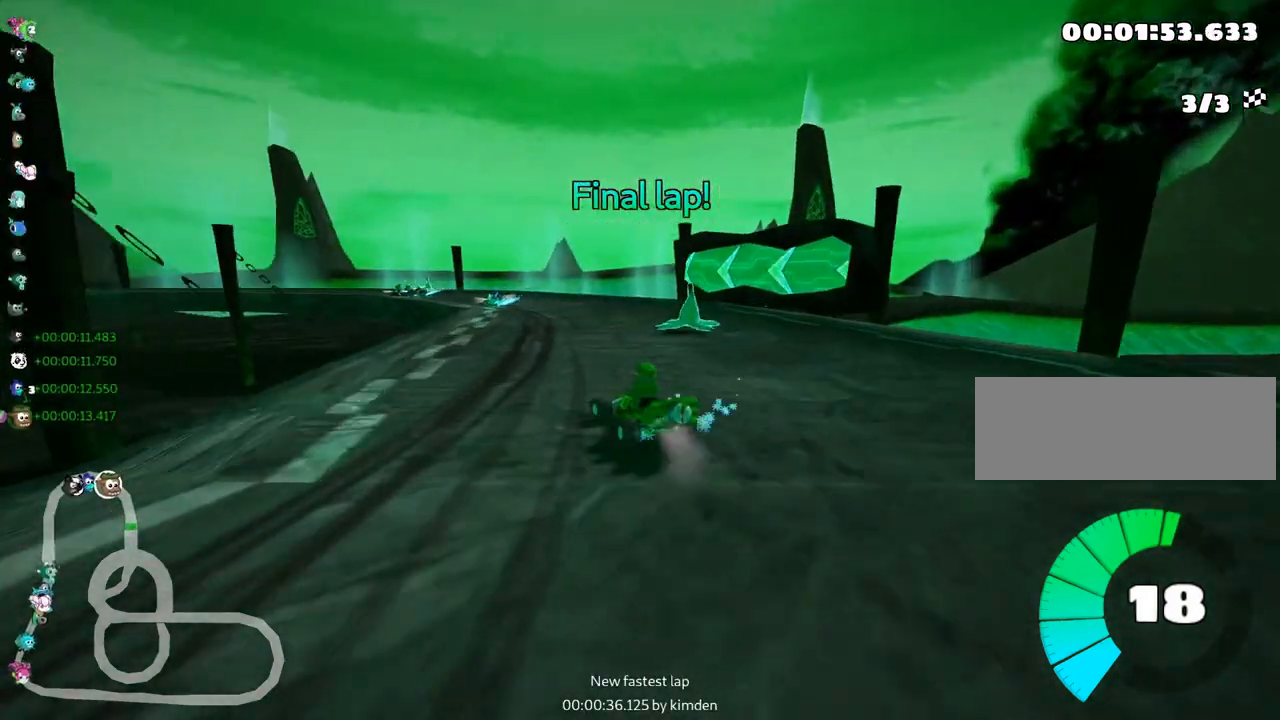
{"keys": ["skid", "up"], "events": [[233, "left", "up"]]}
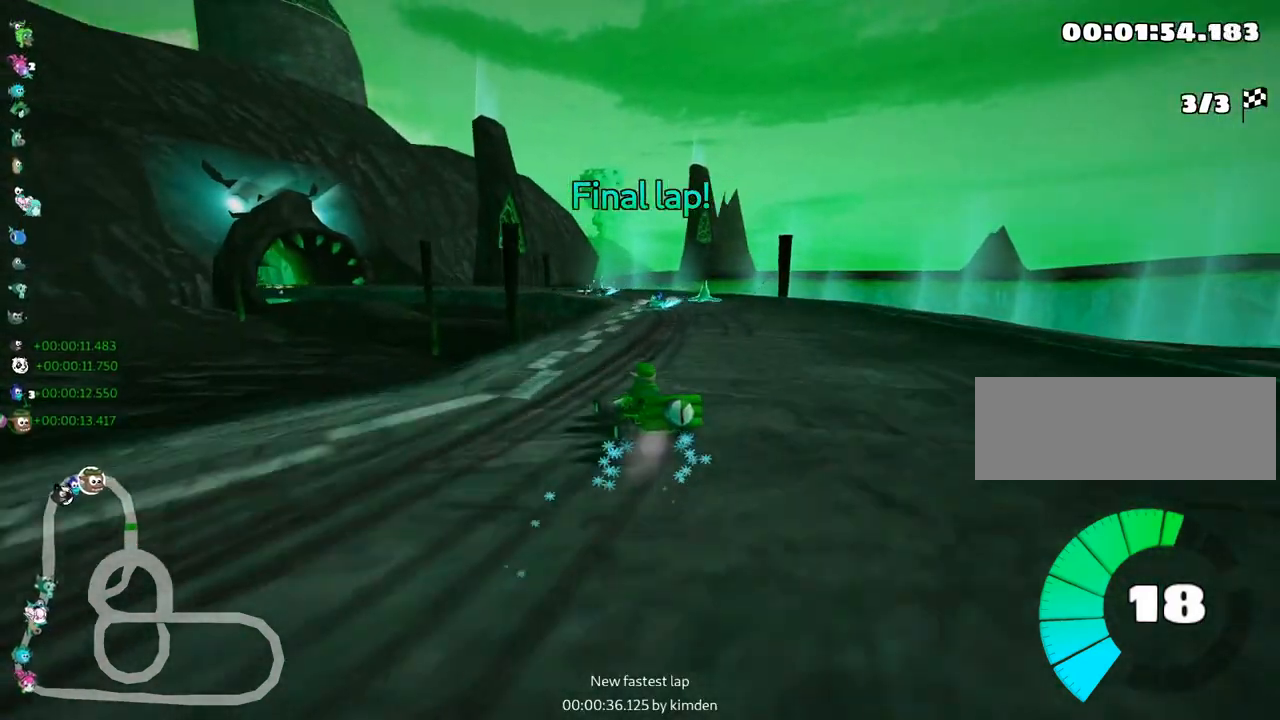
{"keys": ["right", "skid", "up"], "events": [[367, "right", "down"]]}
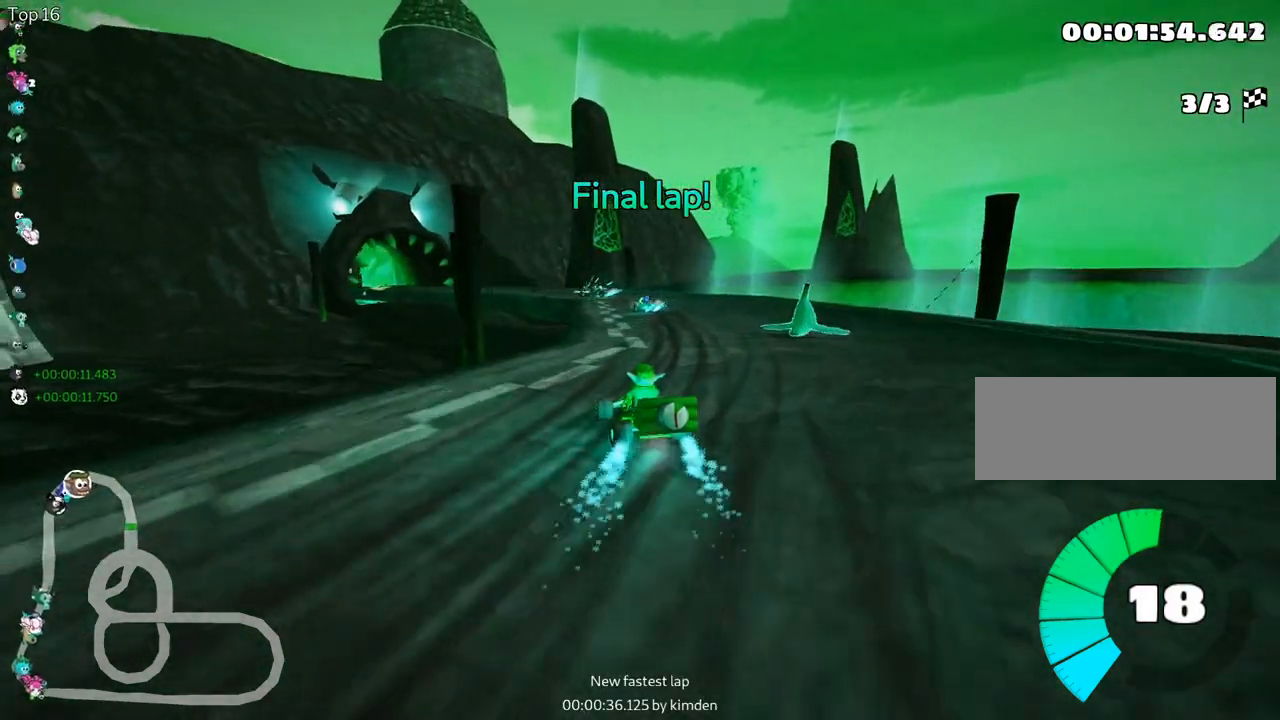
{"keys": ["left", "skid", "up"], "events": [[100, "left", "down"], [167, "right", "up"], [283, "nitro", "down"], [483, "nitro", "up"]]}
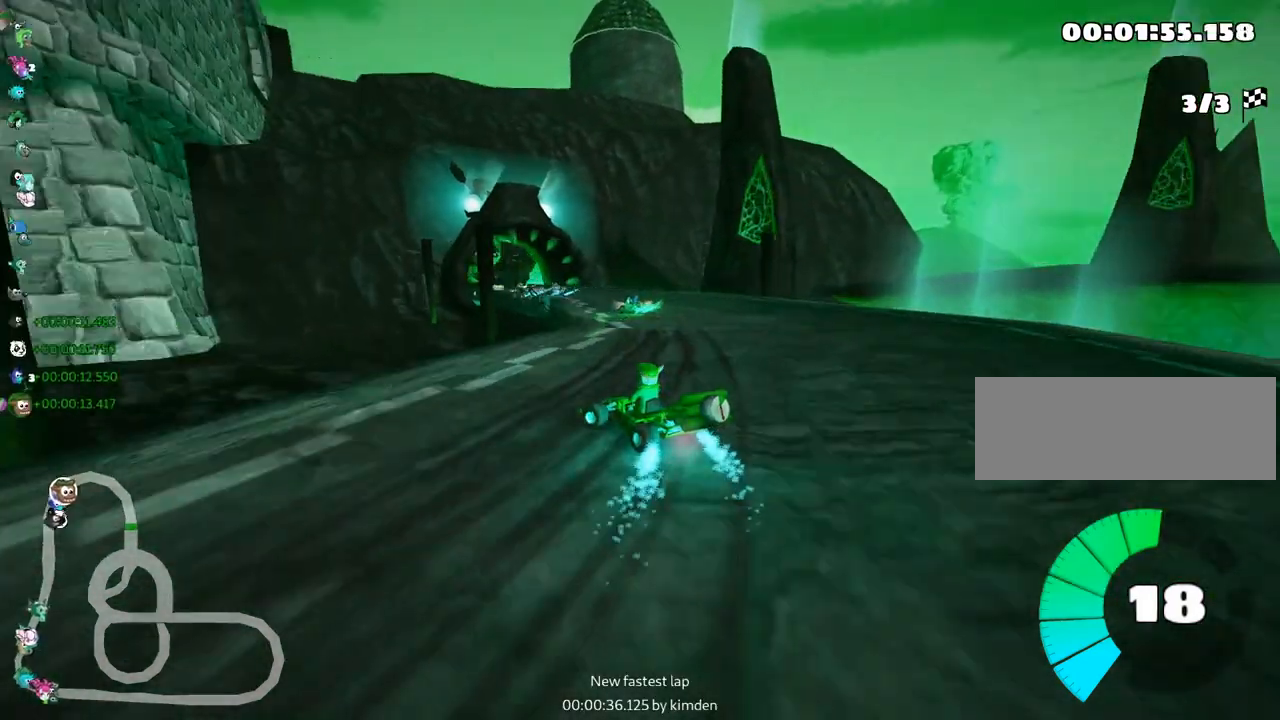
{"keys": ["skid", "up"], "events": [[67, "left", "up"]]}
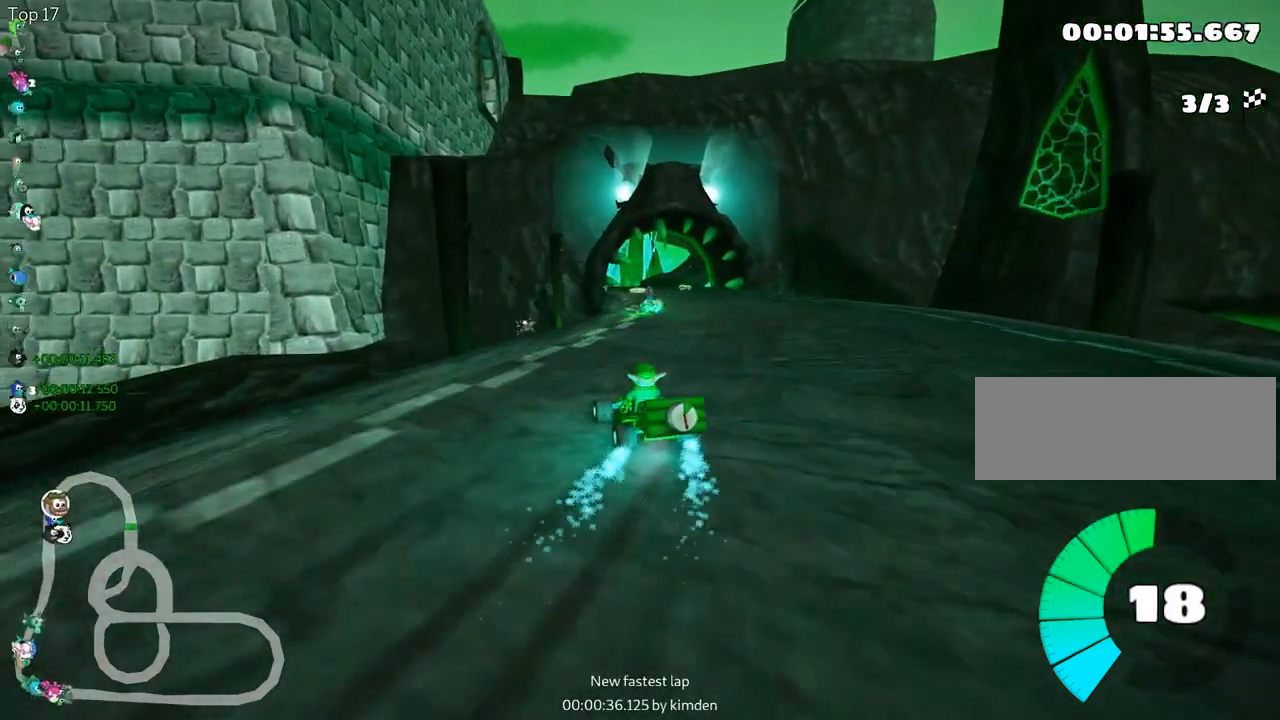
{"keys": ["right", "skid", "up"], "events": [[200, "right", "down"]]}
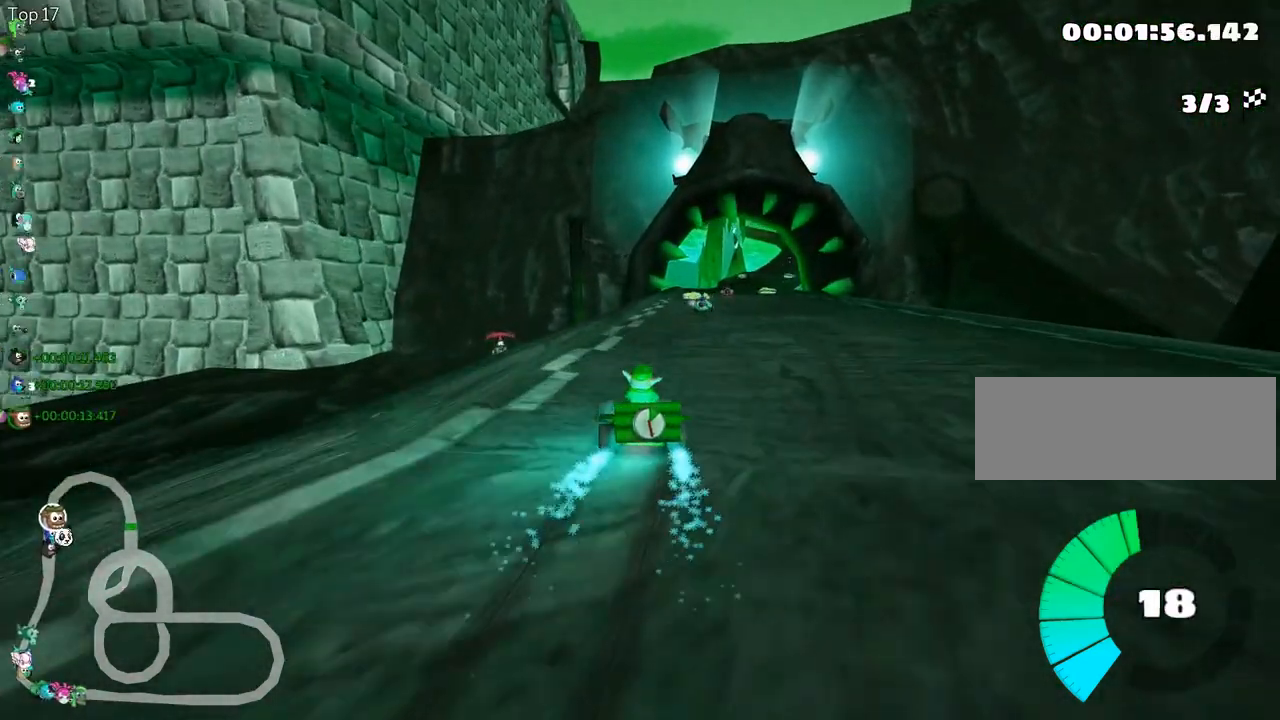
{"keys": ["up"], "events": [[300, "skid", "up"], [483, "right", "up"]]}
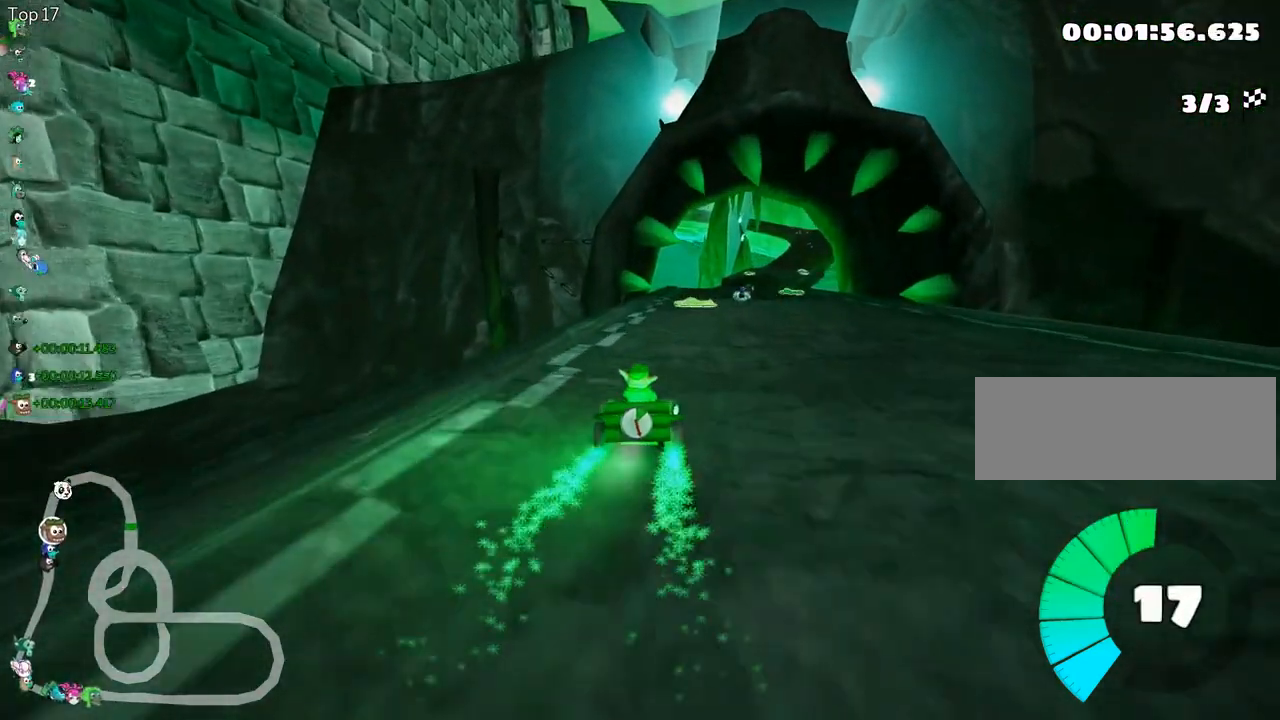
{"keys": ["left", "up"], "events": [[317, "left", "down"]]}
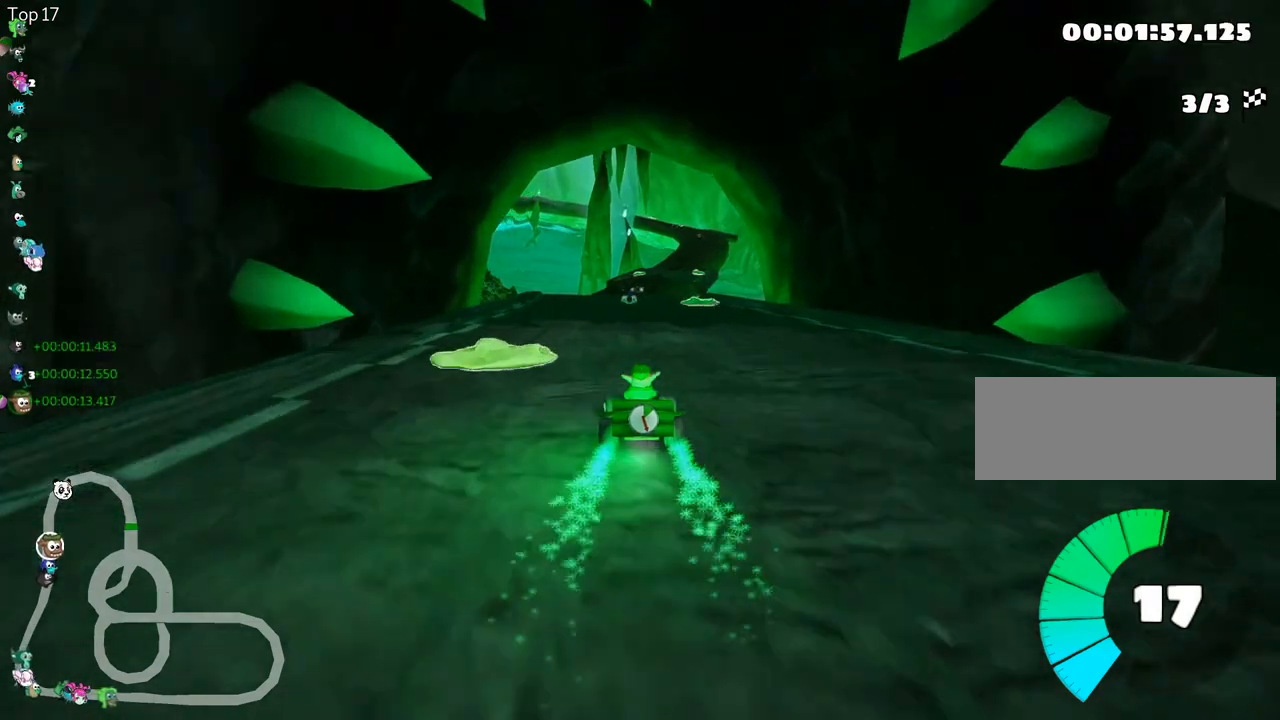
{"keys": ["left", "skid", "up"], "events": [[50, "left", "up"], [117, "skid", "down"], [150, "right", "down"], [267, "right", "up"], [300, "left", "down"]]}
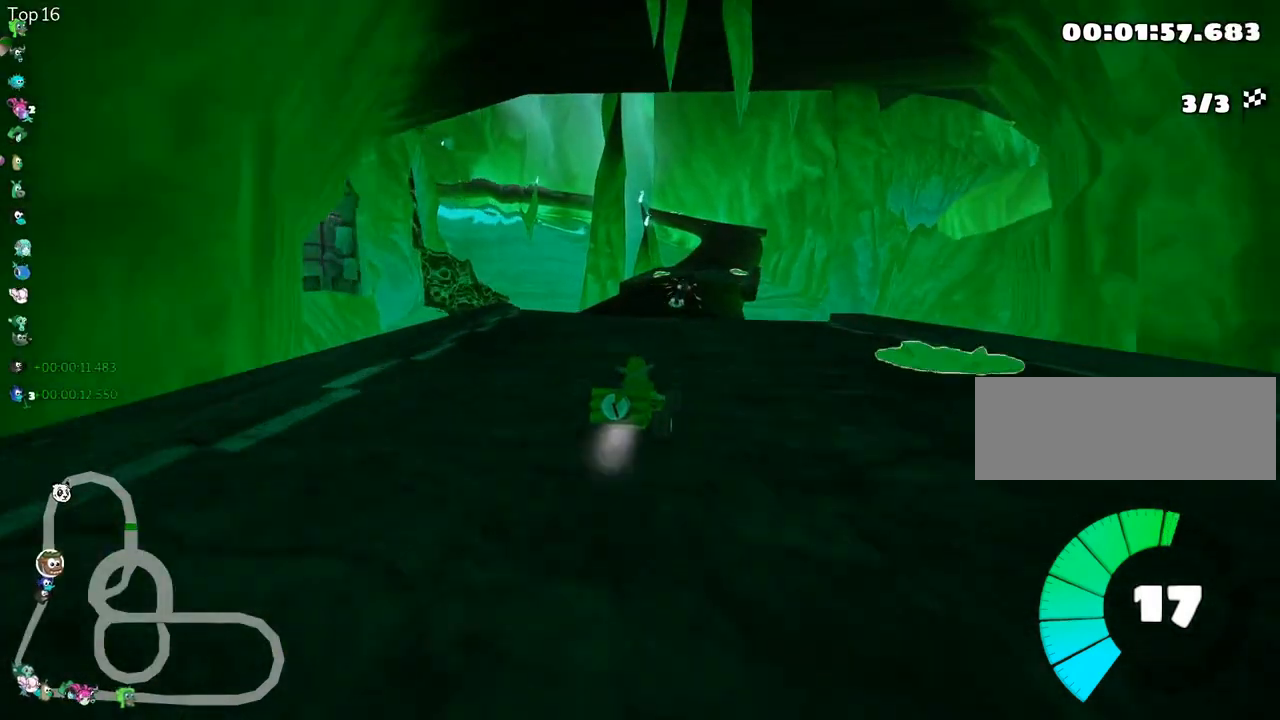
{"keys": ["left", "skid", "up"], "events": []}
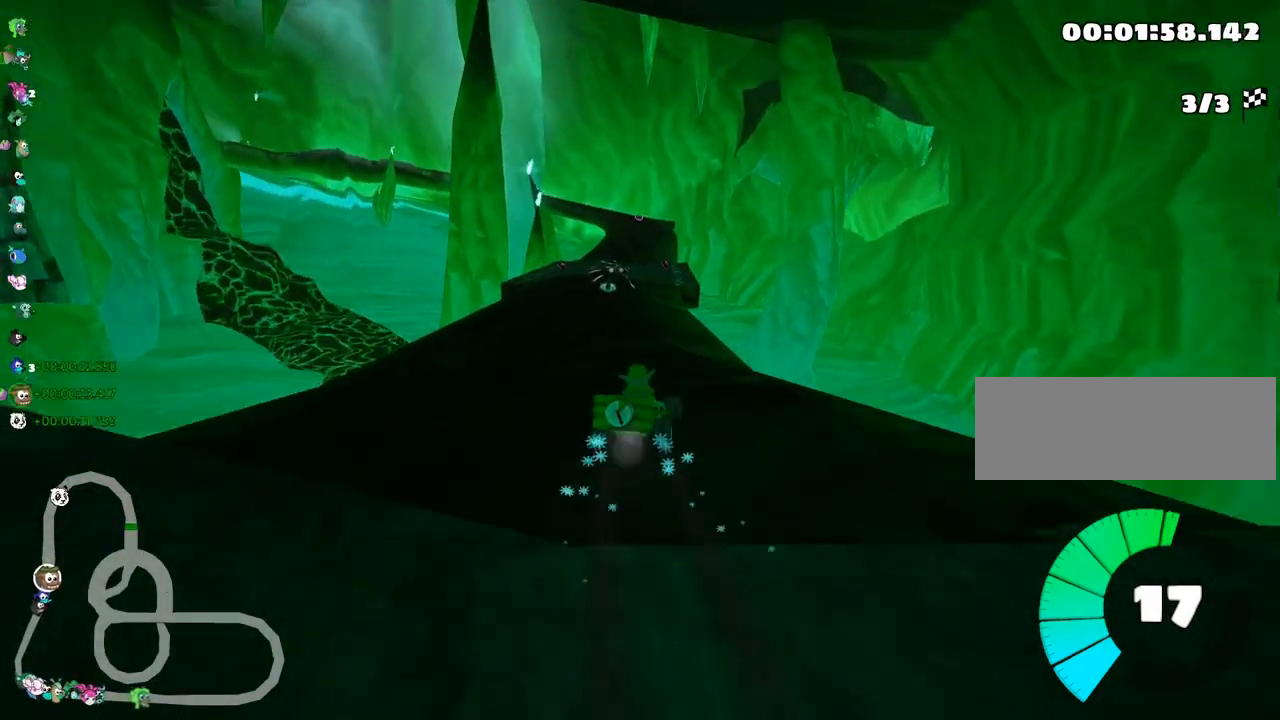
{"keys": ["up"], "events": [[283, "skid", "up"], [417, "left", "up"]]}
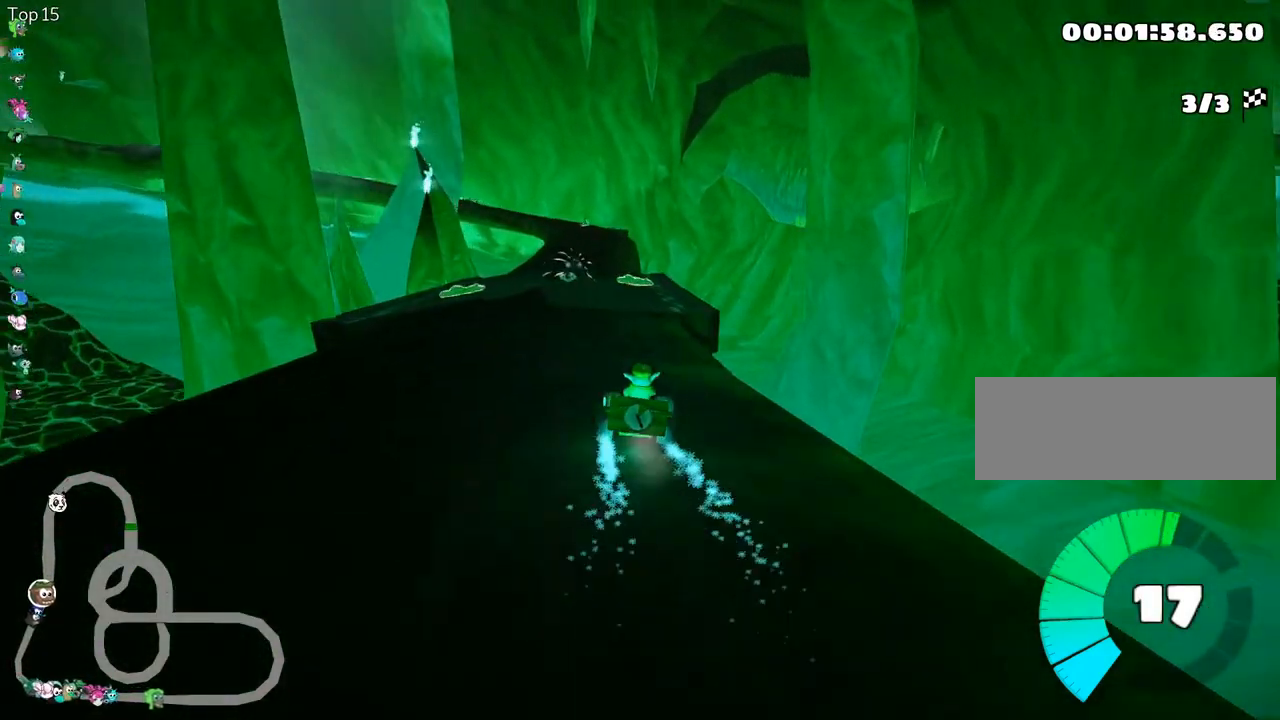
{"keys": ["up"], "events": []}
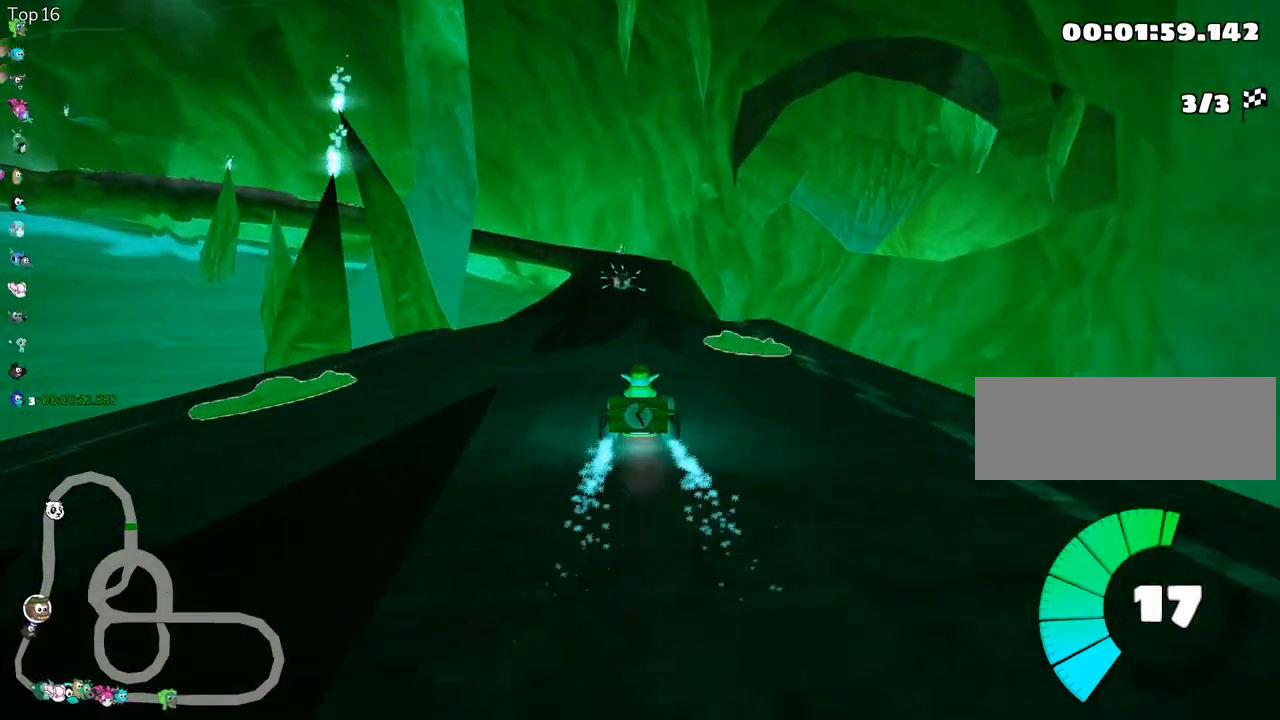
{"keys": ["up"], "events": [[33, "left", "down"], [150, "left", "up"]]}
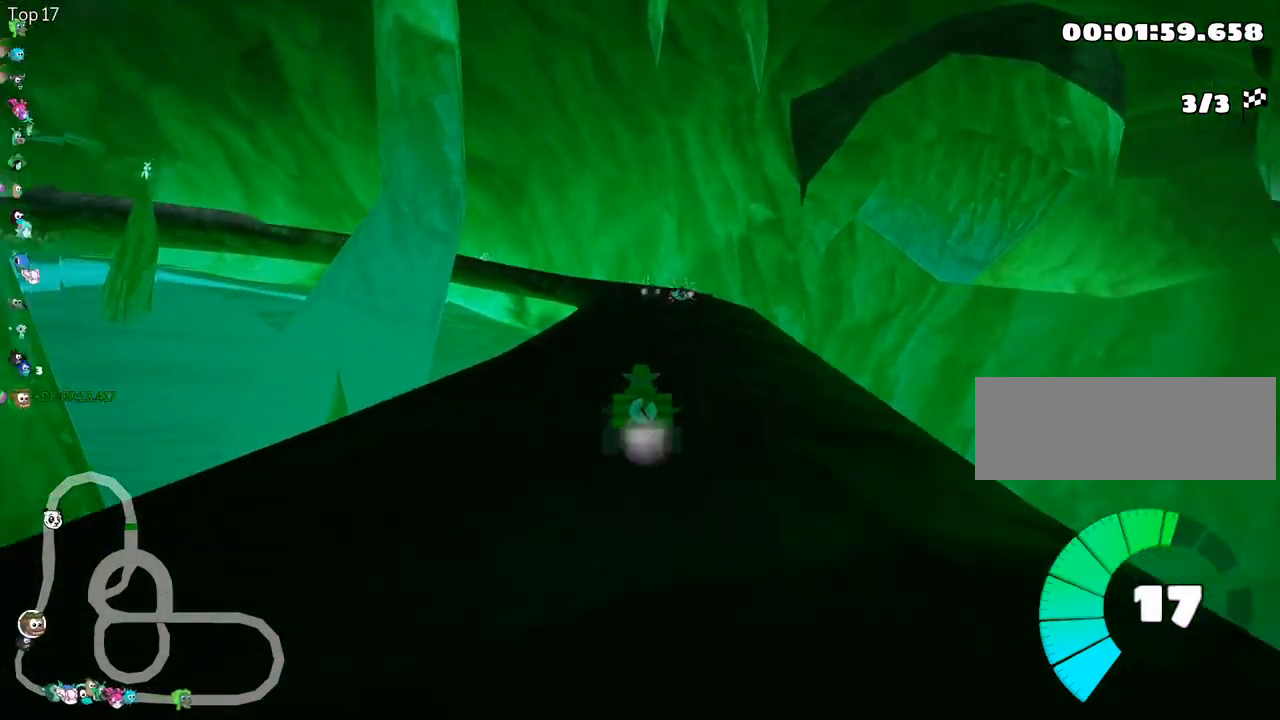
{"keys": ["up"], "events": []}
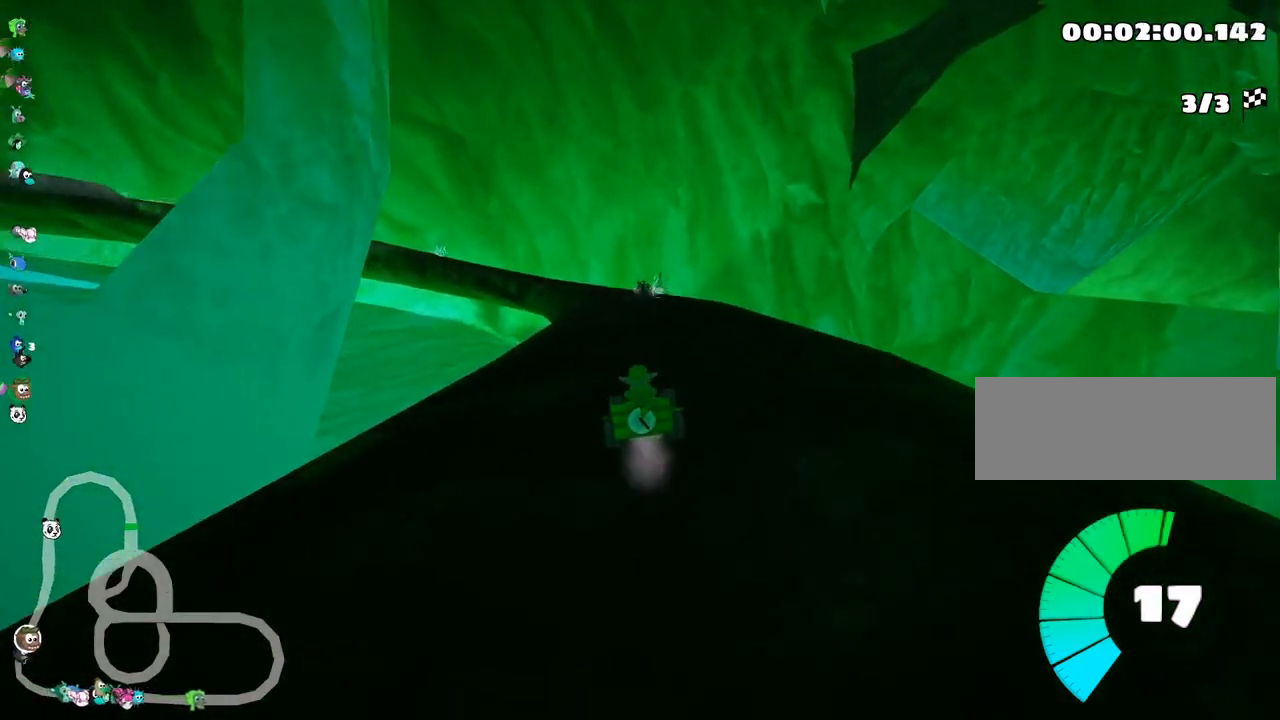
{"keys": ["skid", "up"], "events": [[350, "left", "down"], [350, "skid", "down"], [467, "left", "up"]]}
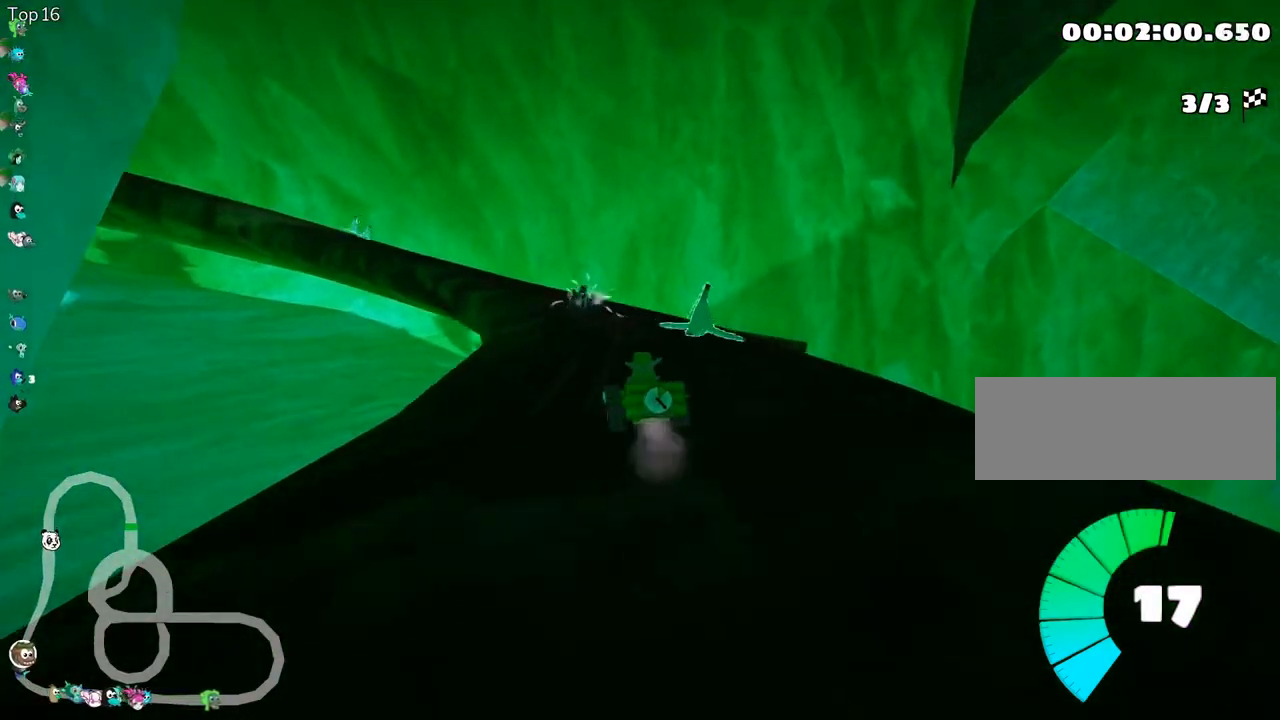
{"keys": ["skid", "up"], "events": []}
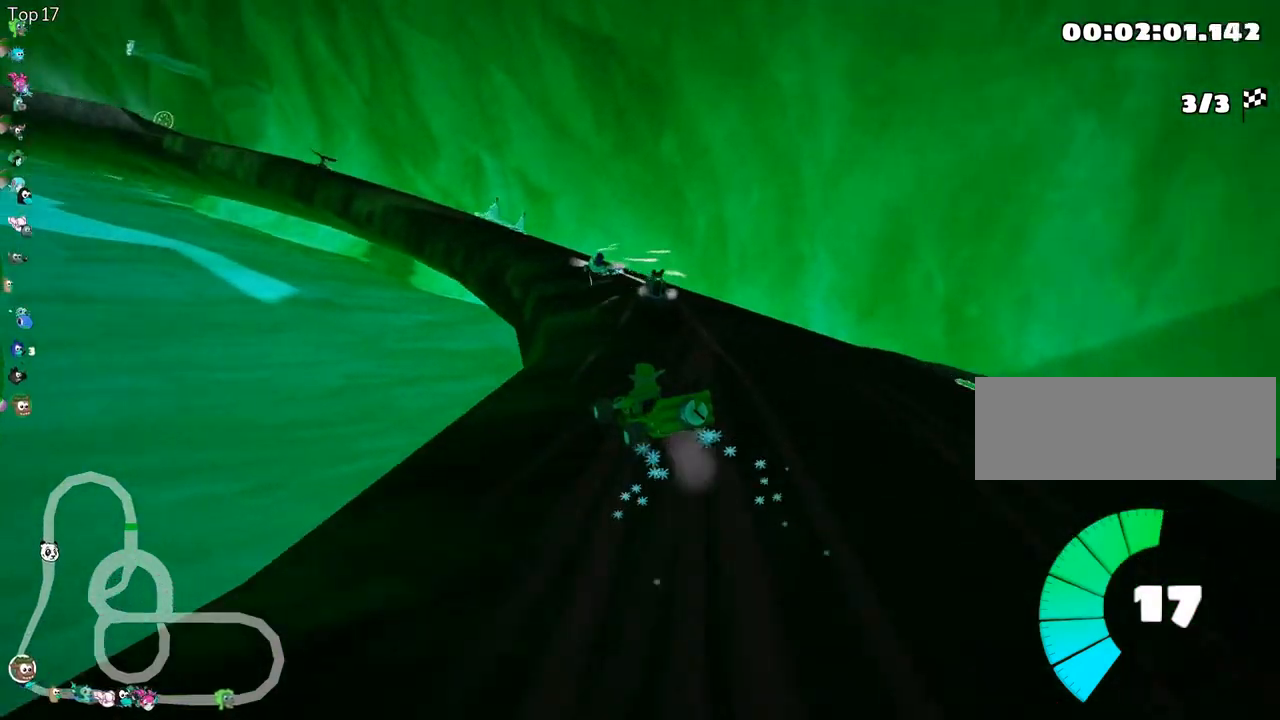
{"keys": ["skid", "up"], "events": [[183, "right", "down"], [350, "right", "up"]]}
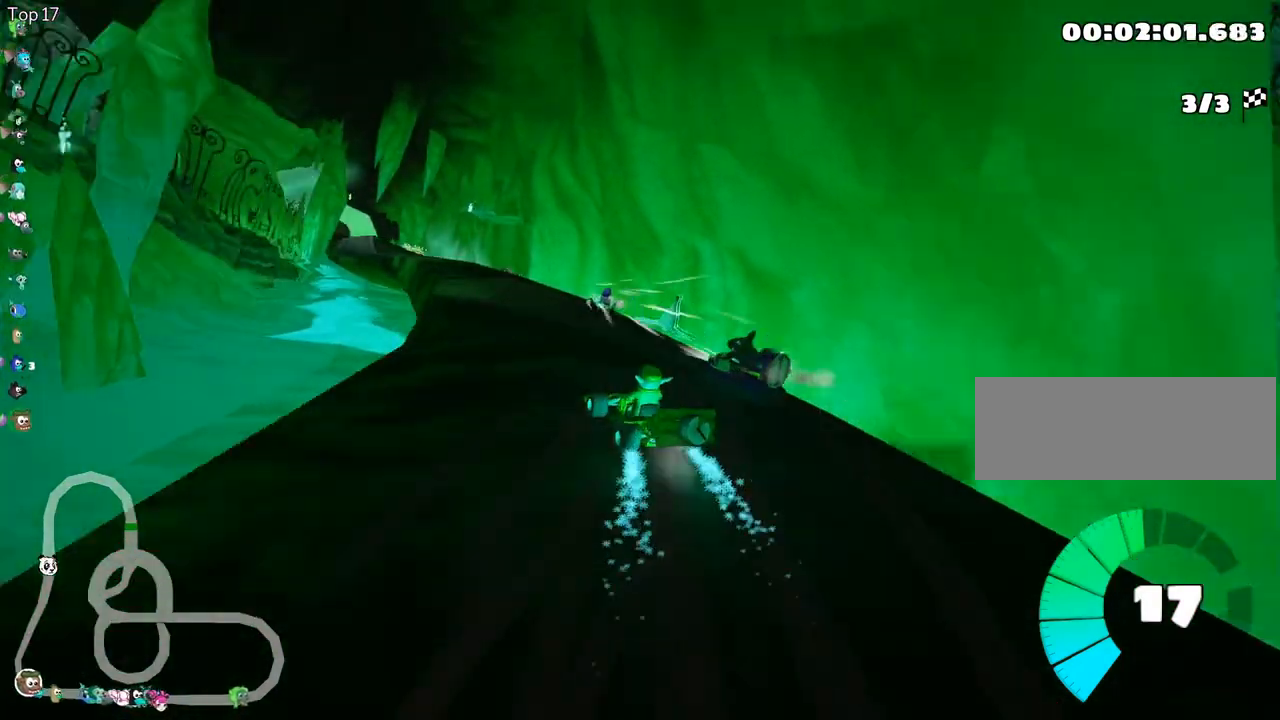
{"keys": ["up"], "events": [[67, "left", "down"], [133, "skid", "up"], [250, "left", "up"]]}
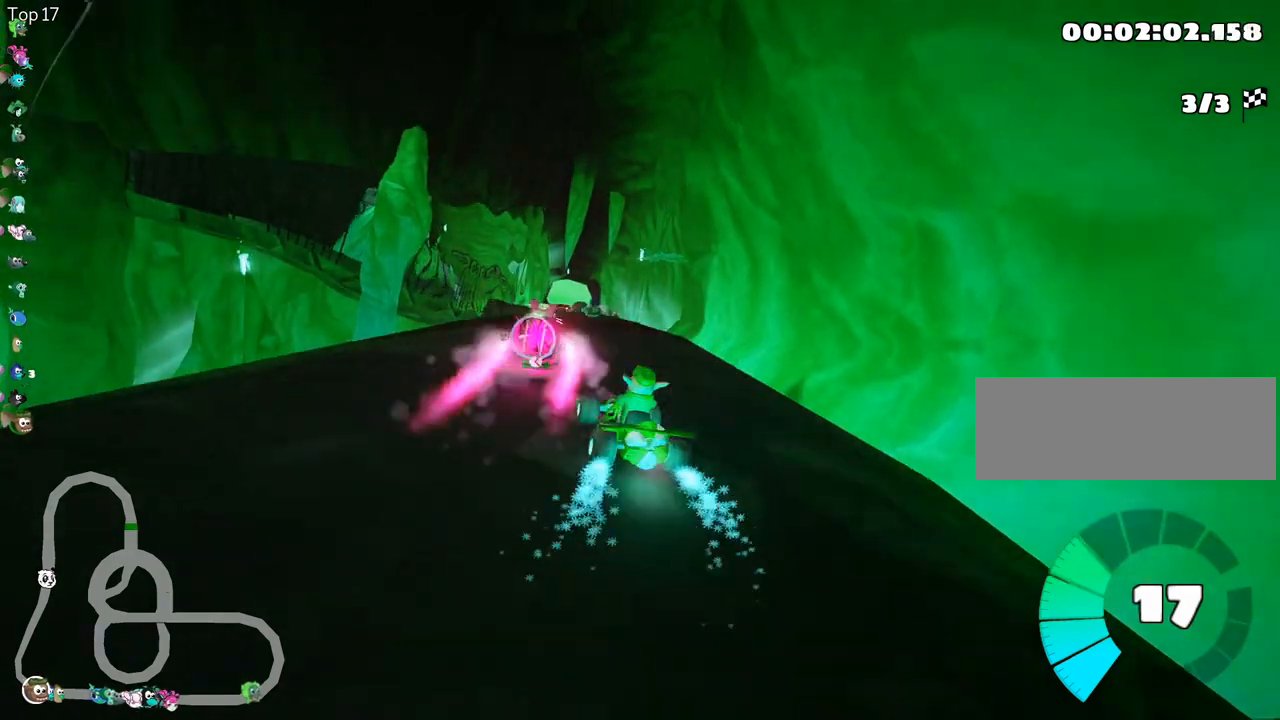
{"keys": ["up"], "events": []}
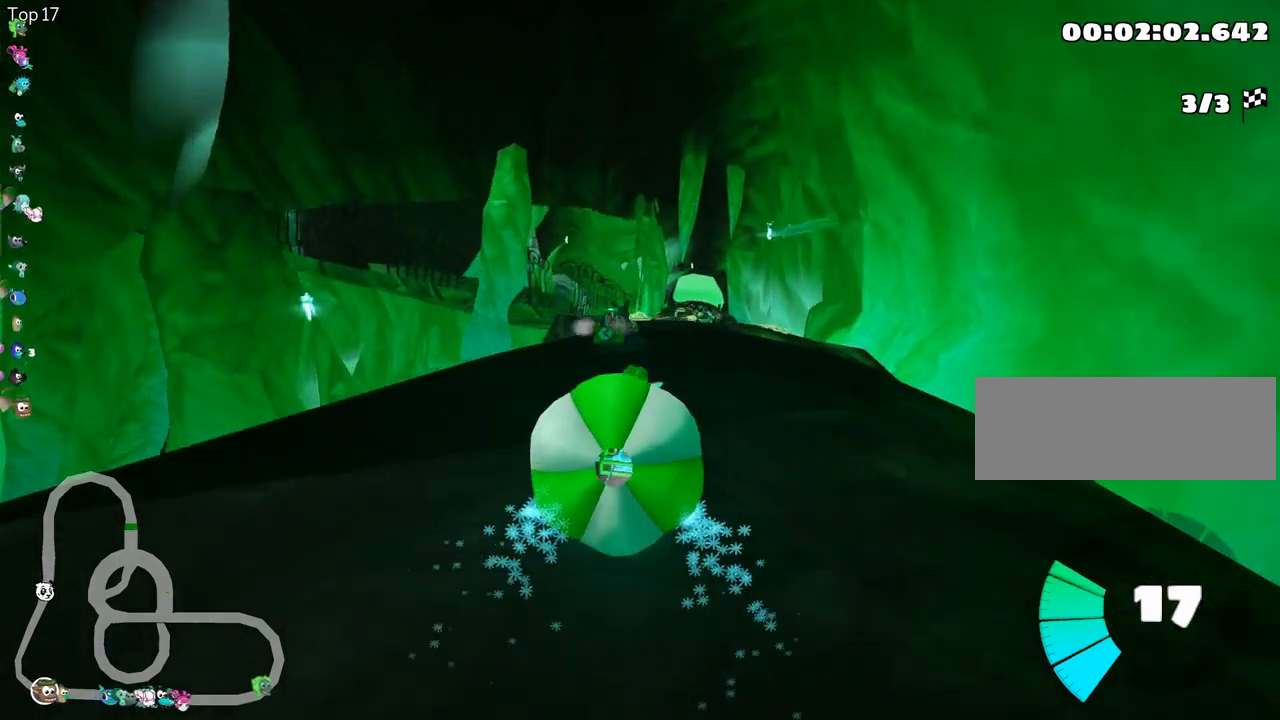
{"keys": ["down"], "events": [[67, "up", "up"], [167, "down", "down"]]}
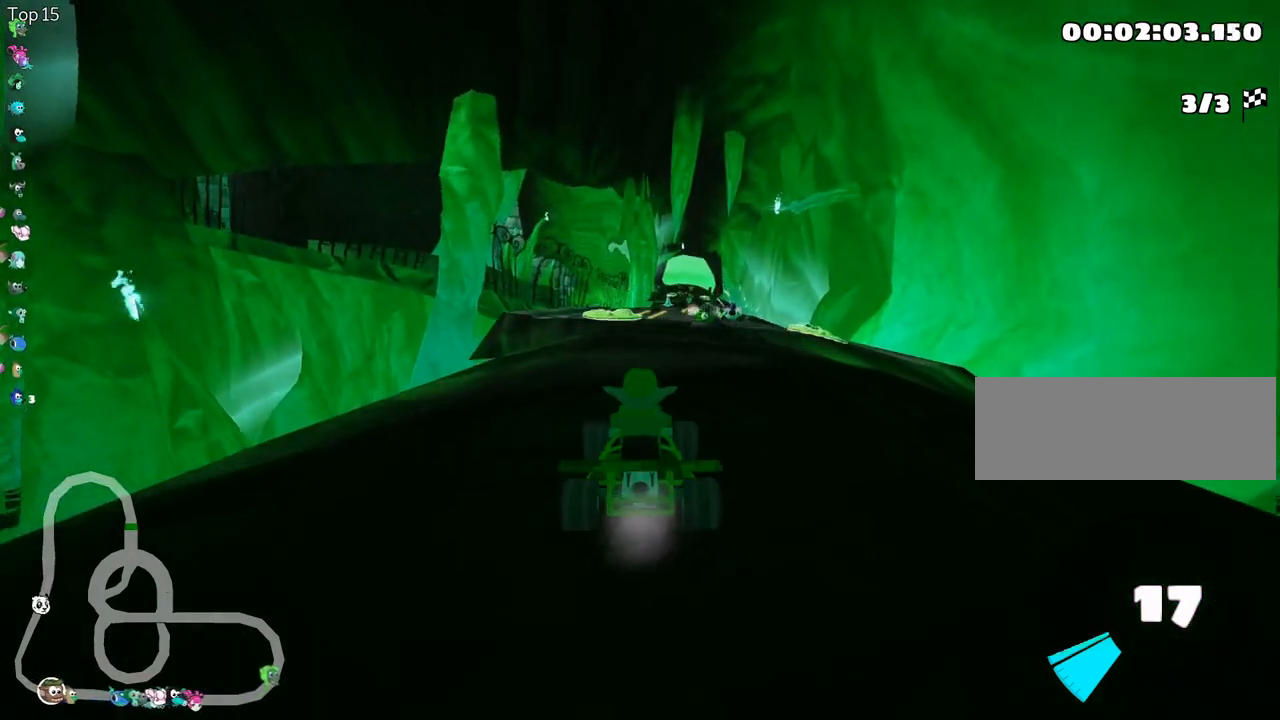
{"keys": ["right", "up"], "events": [[17, "down", "up"], [17, "up", "down"], [117, "right", "down"]]}
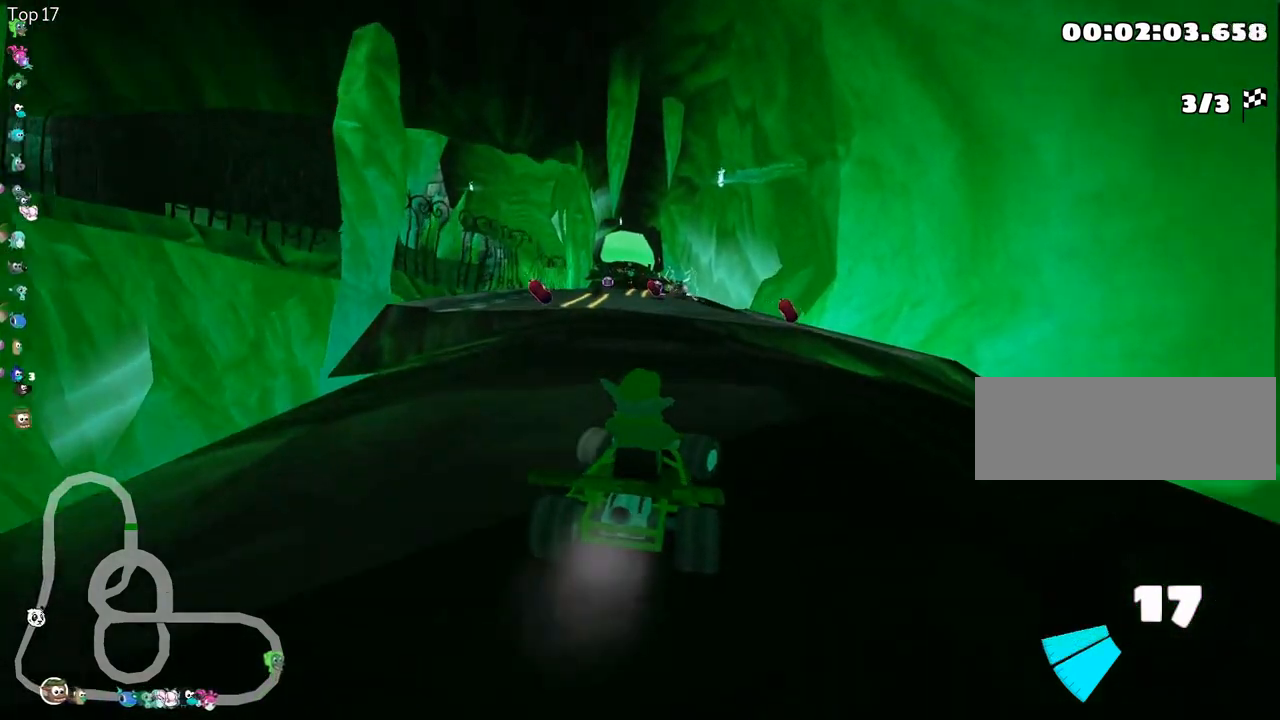
{"keys": ["skid", "up"], "events": [[67, "right", "up"], [200, "left", "down"], [233, "skid", "down"], [283, "nitro", "down"], [467, "left", "up"], [500, "nitro", "up"]]}
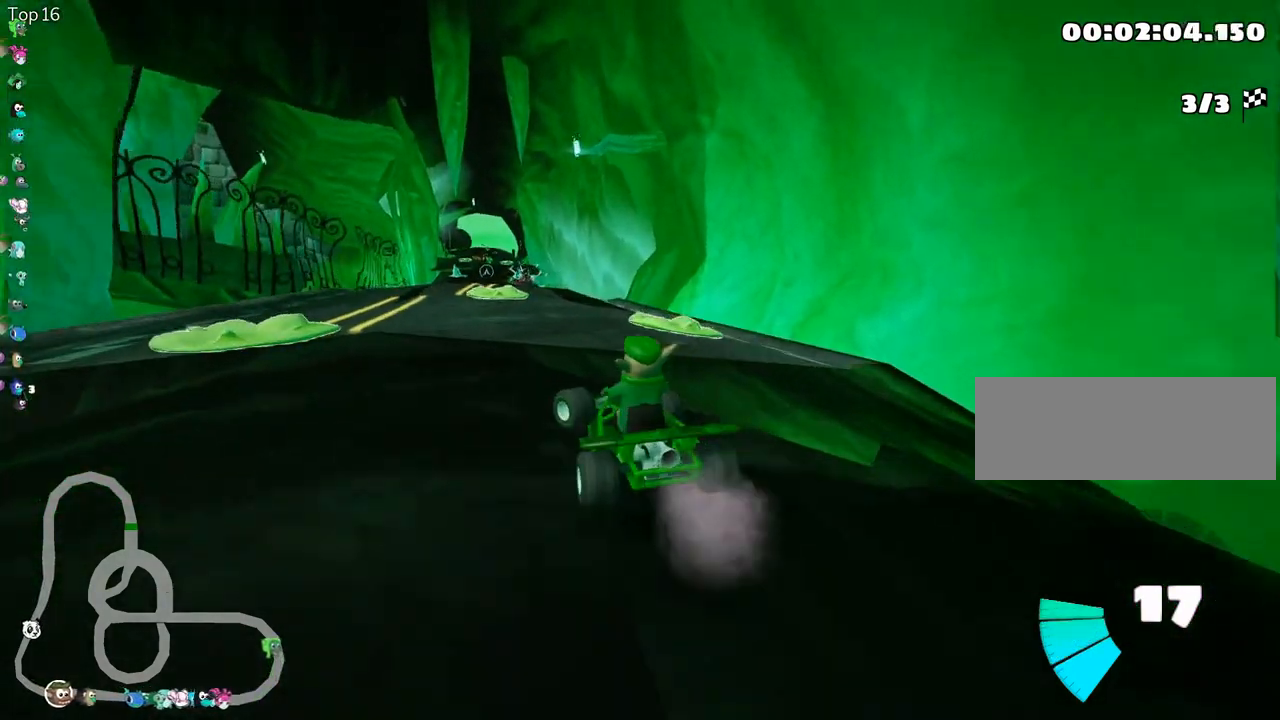
{"keys": ["right", "skid", "up"], "events": [[33, "right", "down"]]}
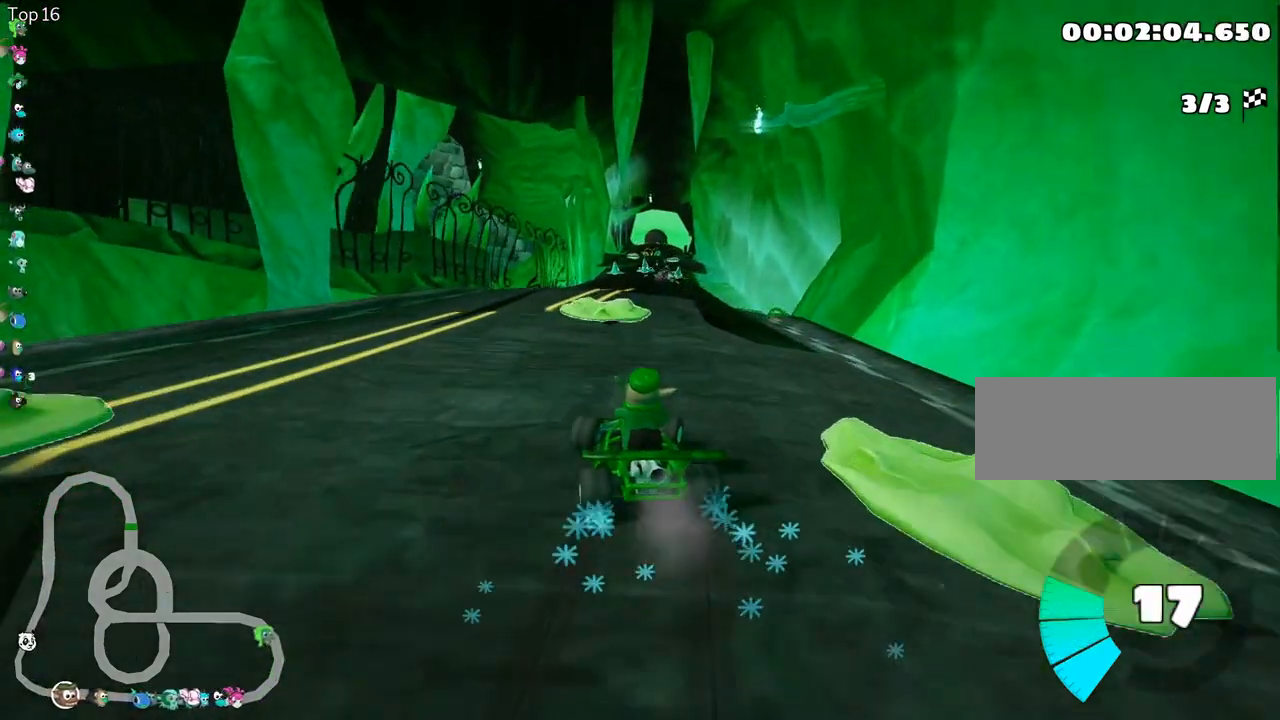
{"keys": ["right", "up"], "events": [[250, "skid", "up"]]}
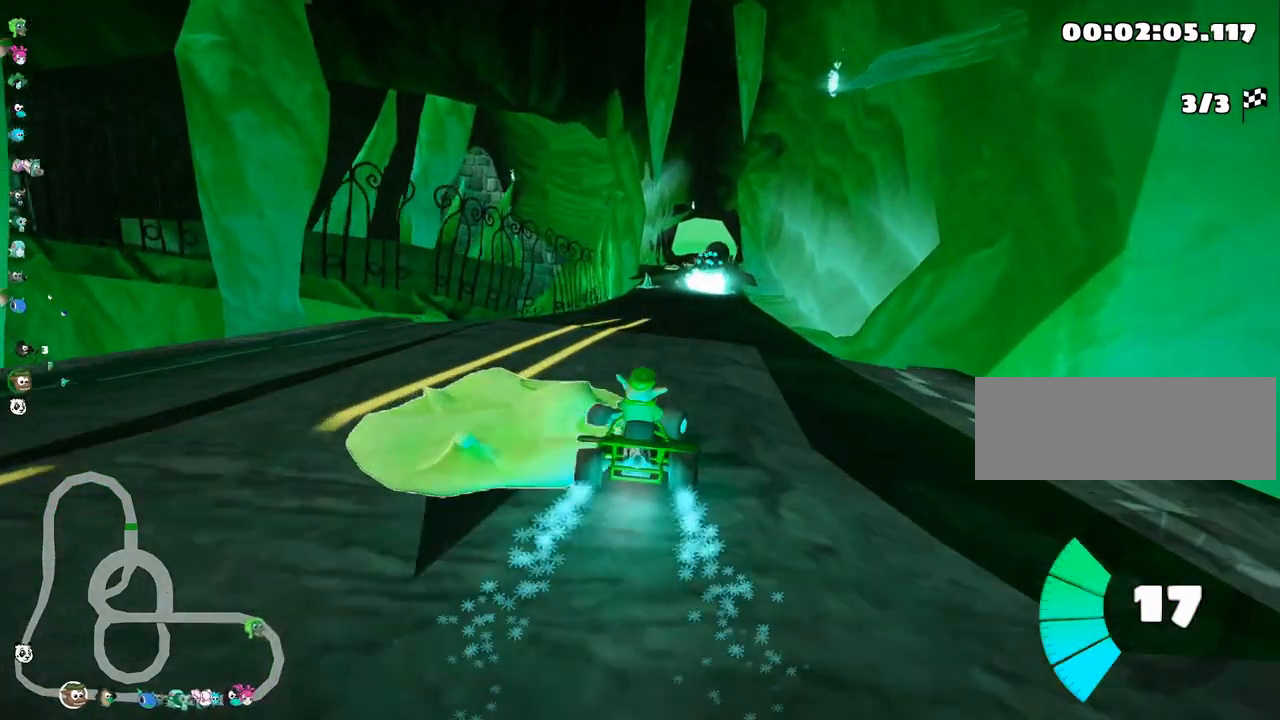
{"keys": ["up"], "events": [[50, "right", "up"], [150, "left", "down"], [467, "left", "up"]]}
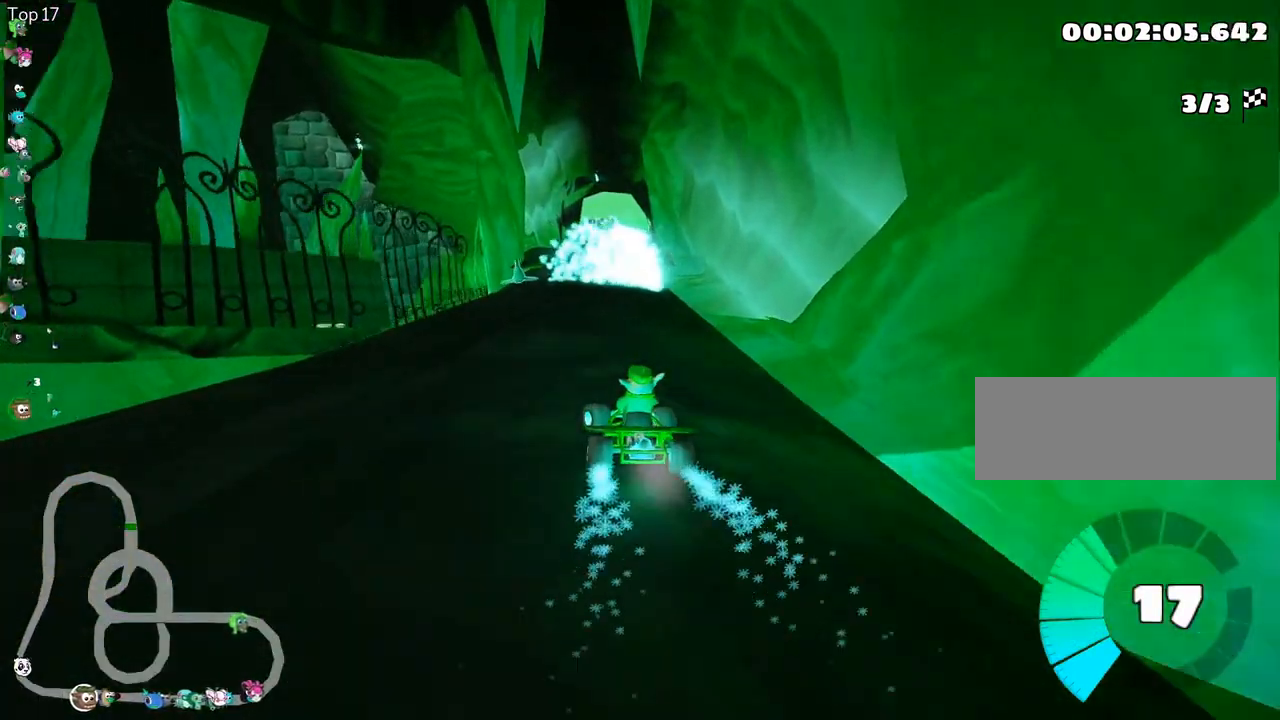
{"keys": ["right", "up"], "events": [[417, "right", "down"]]}